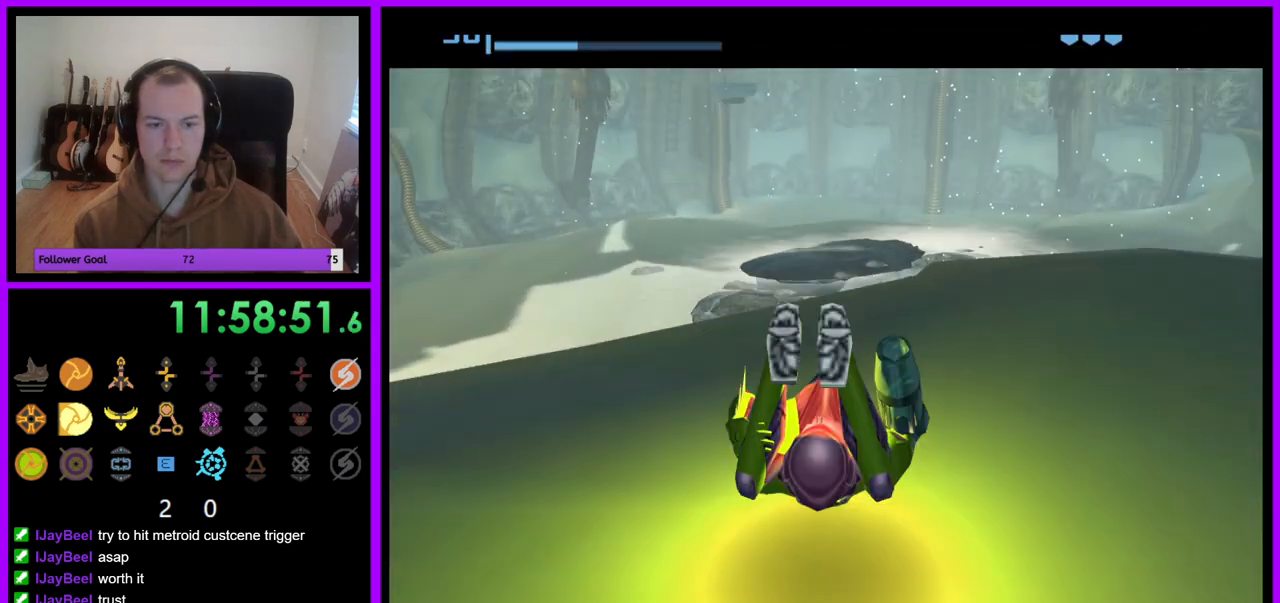
Gameplay with a controller (Nintendo layout); each line is a JSON object with the inputs held at the frame after it (dt_ms = milliseconds from this image to that frame). "events" lists button and stick changes between this image and that frame as [ms after this image, input, new state], when the widget could be followed in between. Not read: L3 R3.
{"dt_ms": 500, "buttons": [], "left_stick": "center", "right_stick": "center", "events": []}
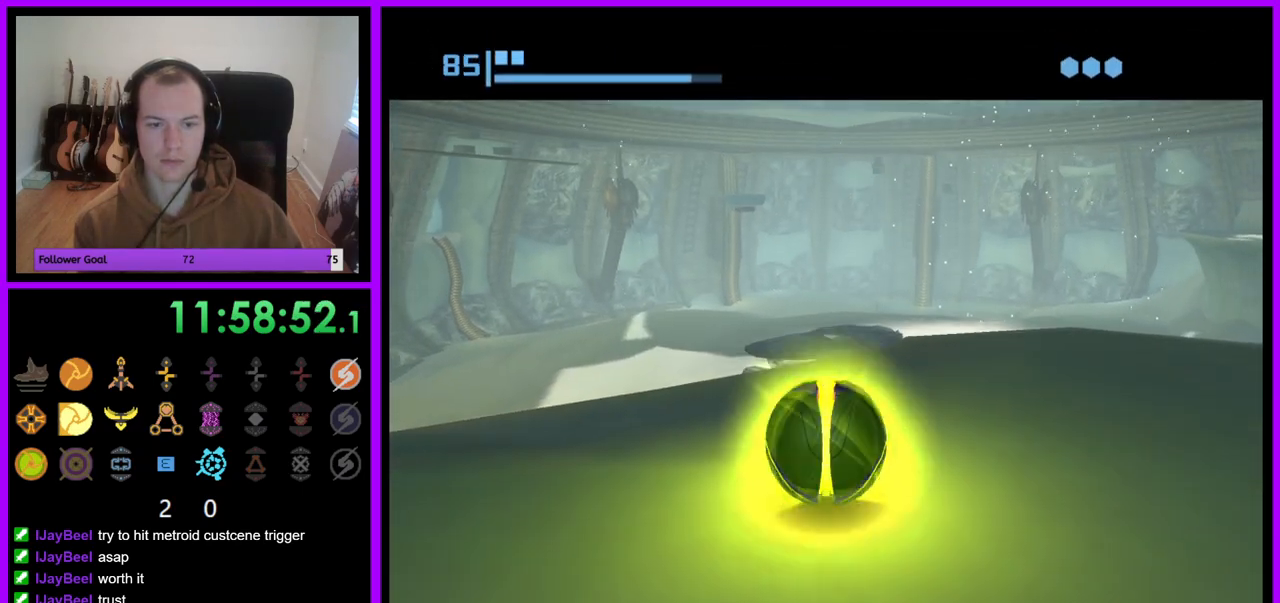
{"dt_ms": 500, "buttons": [], "left_stick": "center", "right_stick": "center", "events": [[67, "A", "down"], [167, "A", "up"]]}
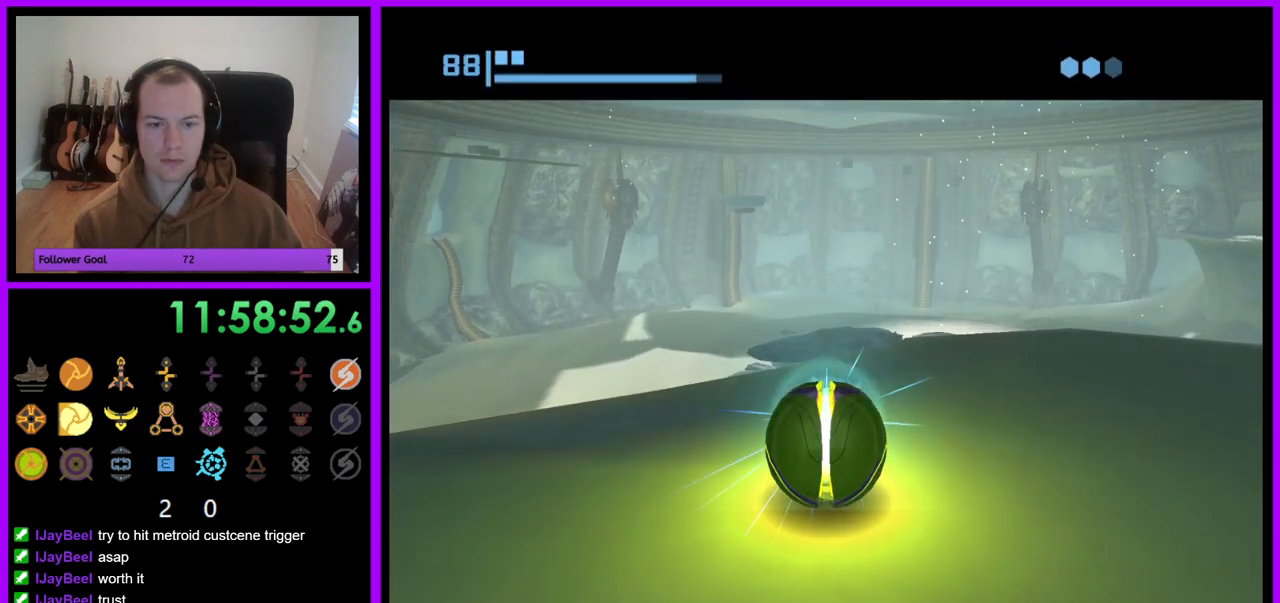
{"dt_ms": 500, "buttons": [], "left_stick": "center", "right_stick": "center", "events": []}
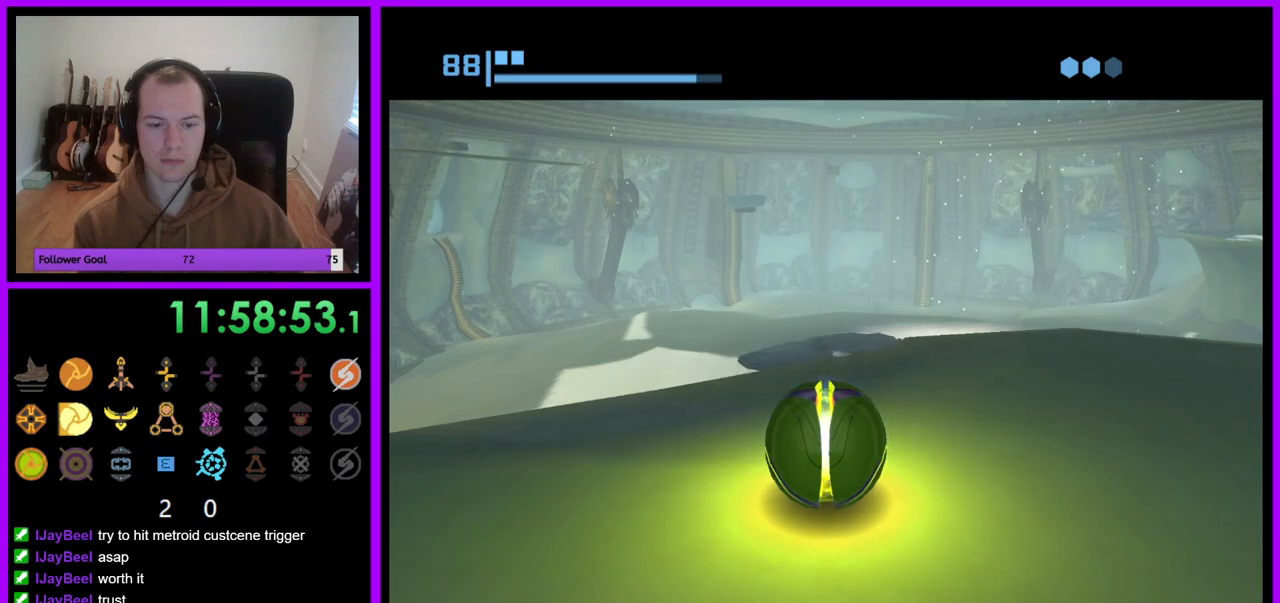
{"dt_ms": 500, "buttons": [], "left_stick": "center", "right_stick": "center", "events": [[33, "A", "down"], [150, "A", "up"], [350, "A", "down"], [433, "A", "up"]]}
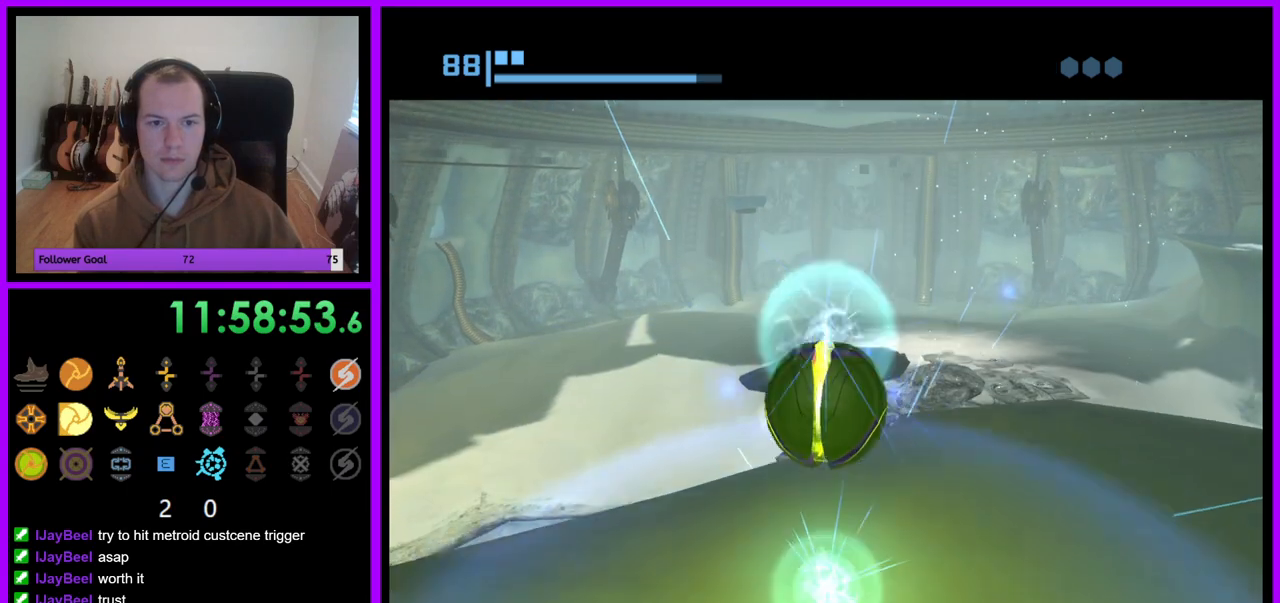
{"dt_ms": 500, "buttons": [], "left_stick": "center", "right_stick": "center", "events": []}
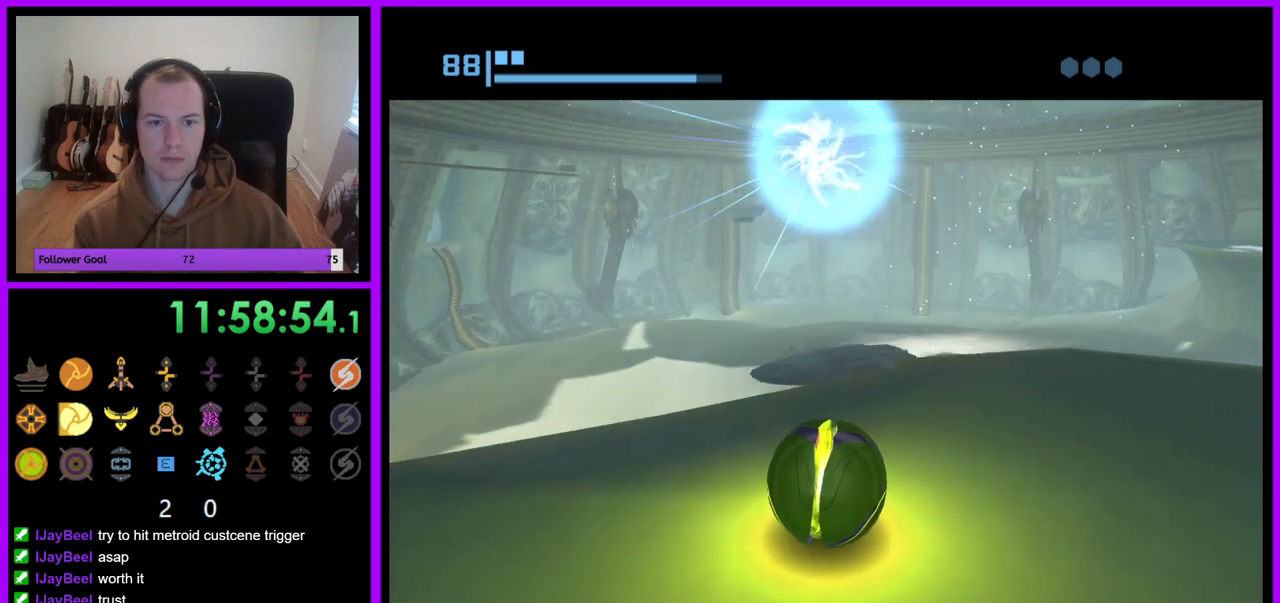
{"dt_ms": 500, "buttons": ["R1"], "left_stick": "center", "right_stick": "center", "events": [[67, "R1", "down"]]}
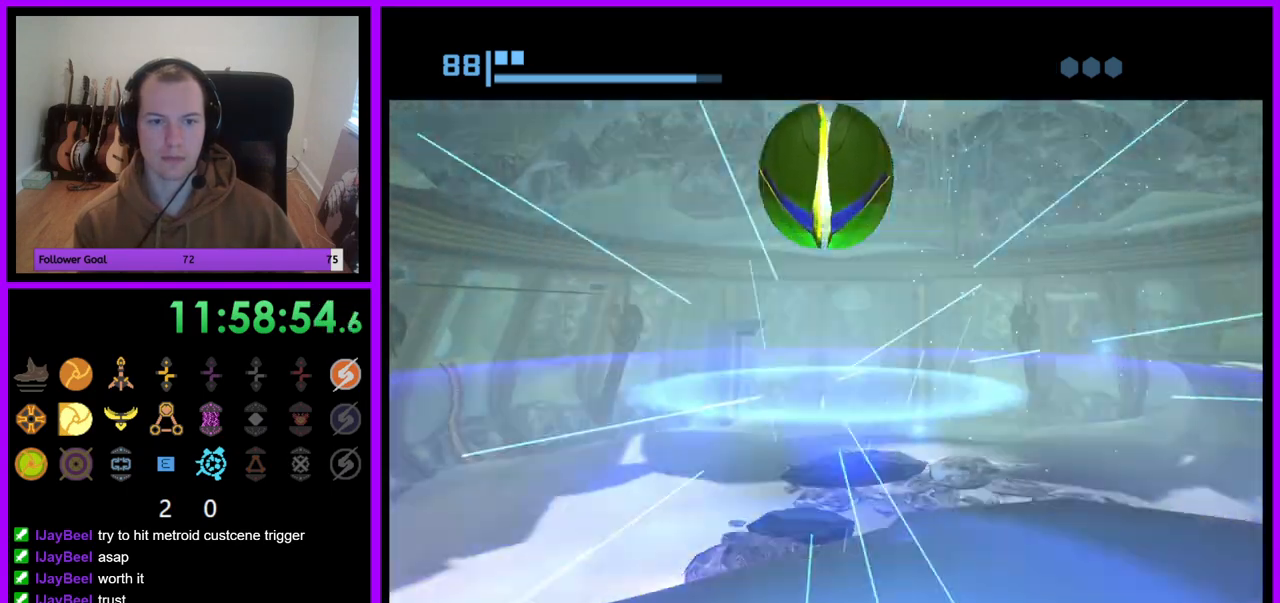
{"dt_ms": 500, "buttons": ["R1"], "left_stick": "center", "right_stick": "center", "events": [[50, "left_stick", "right"], [500, "left_stick", "center"]]}
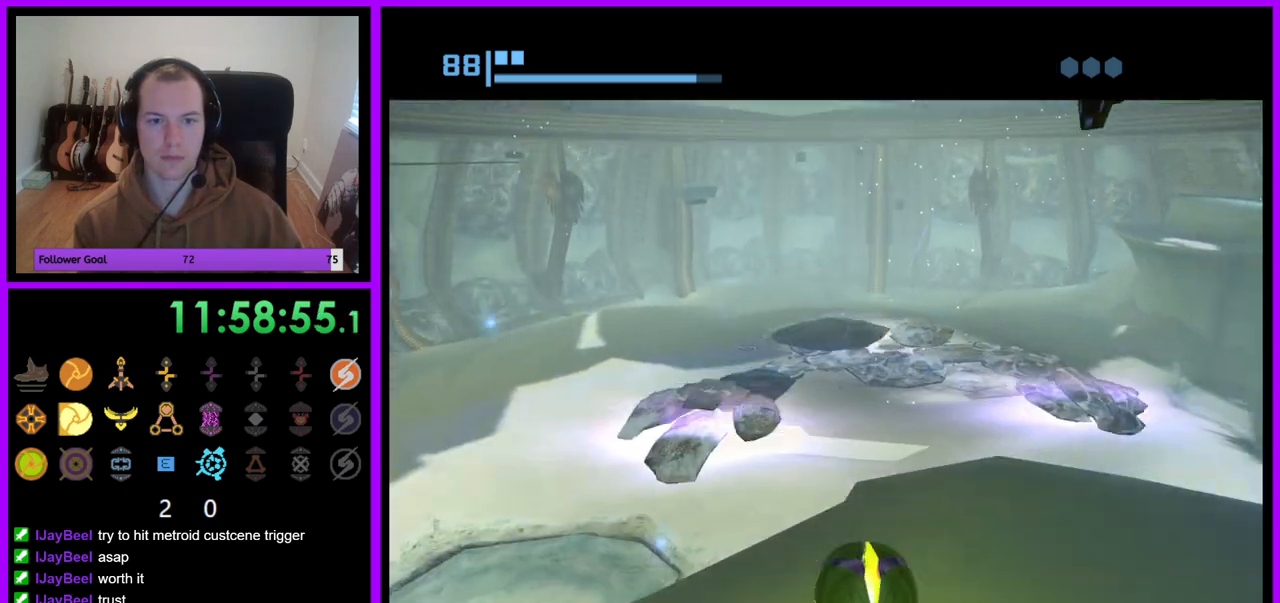
{"dt_ms": 500, "buttons": [], "left_stick": "up-right", "right_stick": "center", "events": [[50, "R1", "up"], [300, "left_stick", "up"], [350, "left_stick", "up-right"]]}
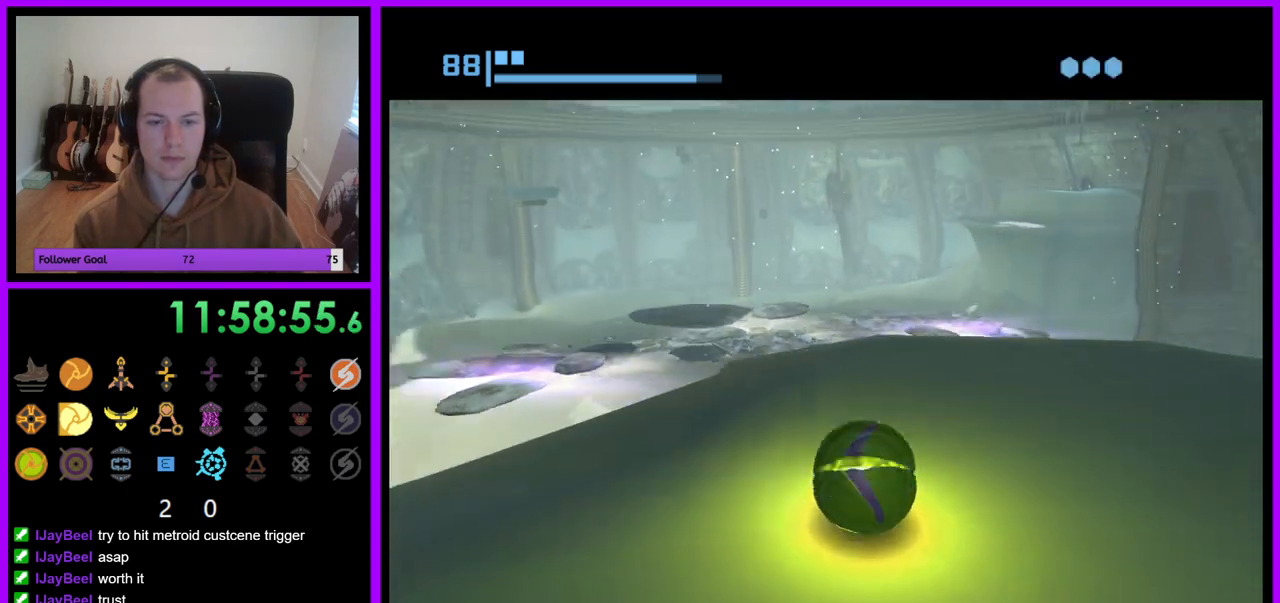
{"dt_ms": 500, "buttons": [], "left_stick": "center", "right_stick": "center", "events": [[50, "left_stick", "center"], [183, "left_stick", "down-left"], [300, "left_stick", "center"]]}
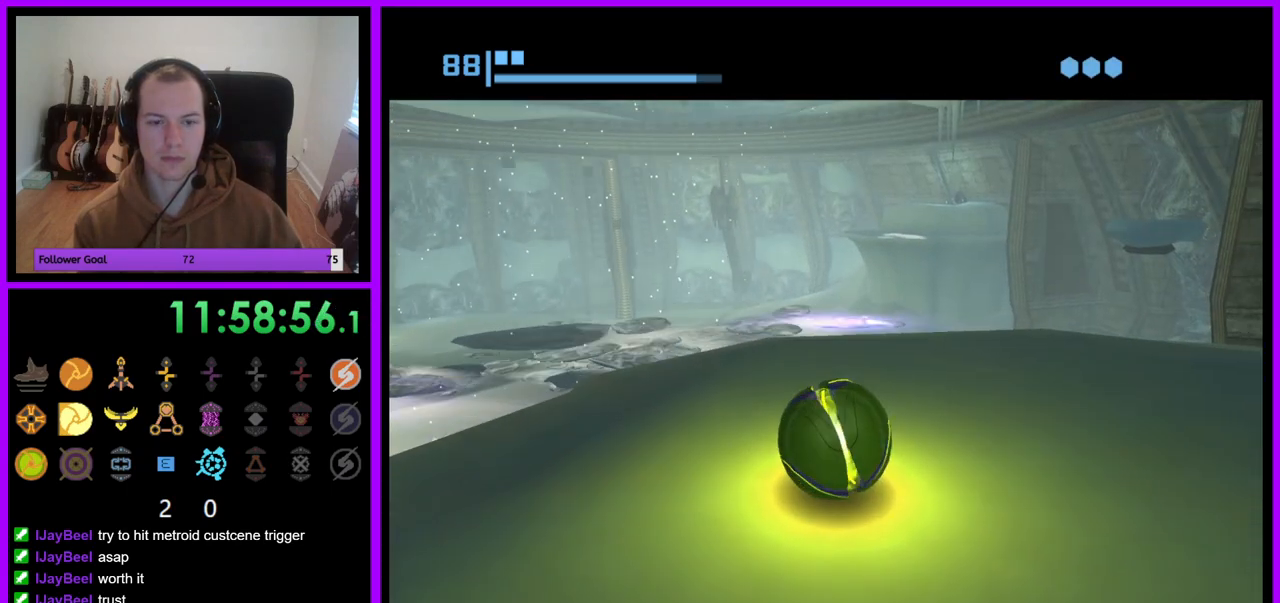
{"dt_ms": 500, "buttons": ["A"], "left_stick": "up", "right_stick": "center", "events": [[217, "left_stick", "down-left"], [317, "left_stick", "center"], [417, "A", "down"], [483, "left_stick", "up"]]}
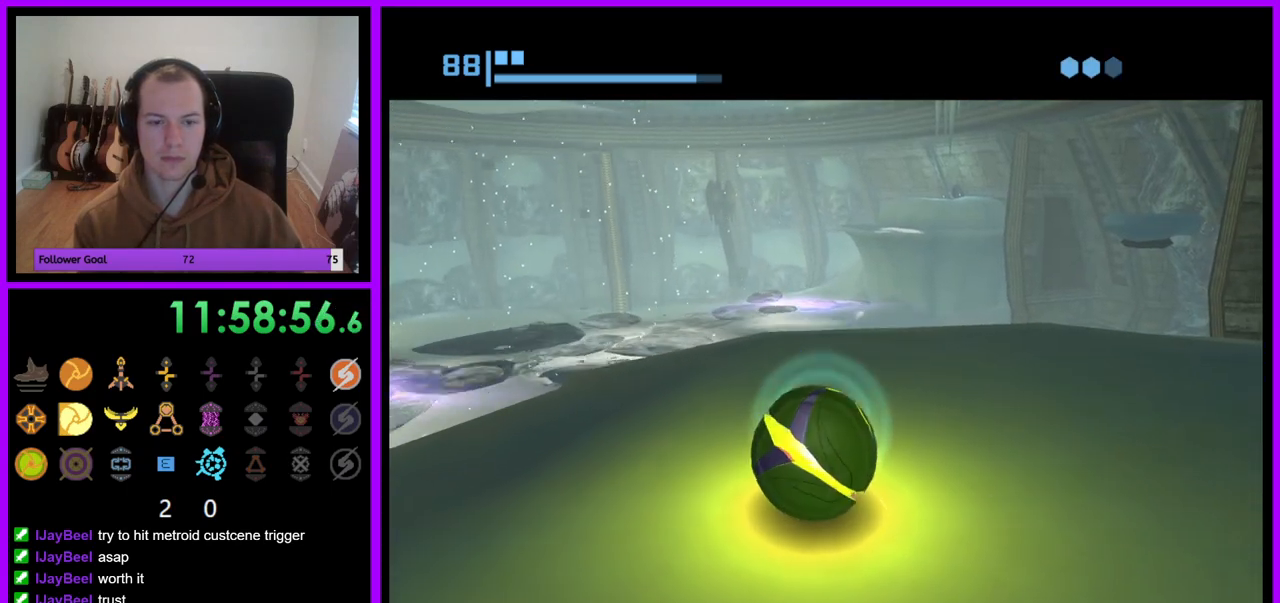
{"dt_ms": 500, "buttons": [], "left_stick": "center", "right_stick": "center", "events": [[33, "A", "up"], [133, "left_stick", "center"]]}
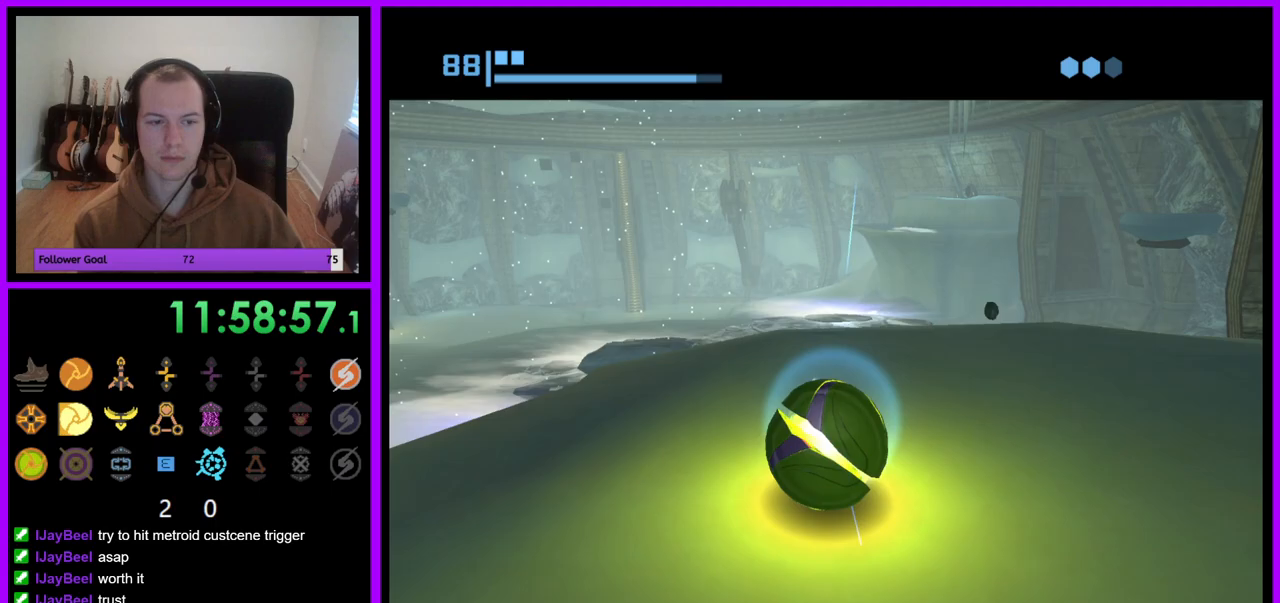
{"dt_ms": 500, "buttons": [], "left_stick": "center", "right_stick": "center", "events": [[350, "A", "down"], [450, "A", "up"]]}
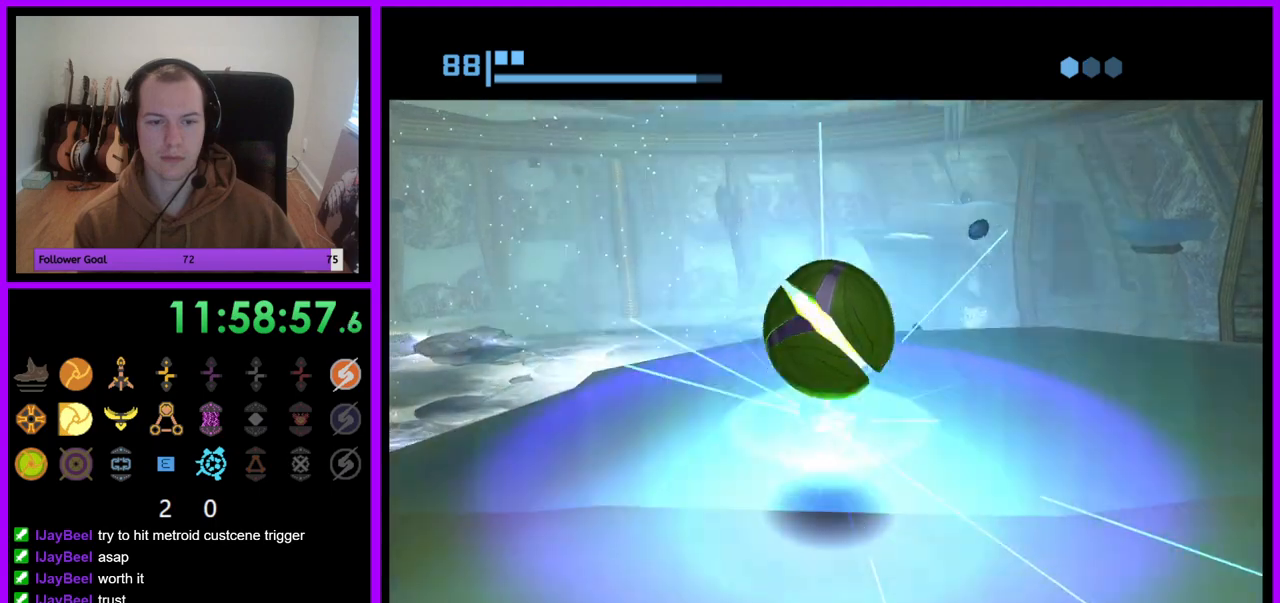
{"dt_ms": 500, "buttons": [], "left_stick": "center", "right_stick": "center", "events": [[133, "A", "down"], [233, "A", "up"]]}
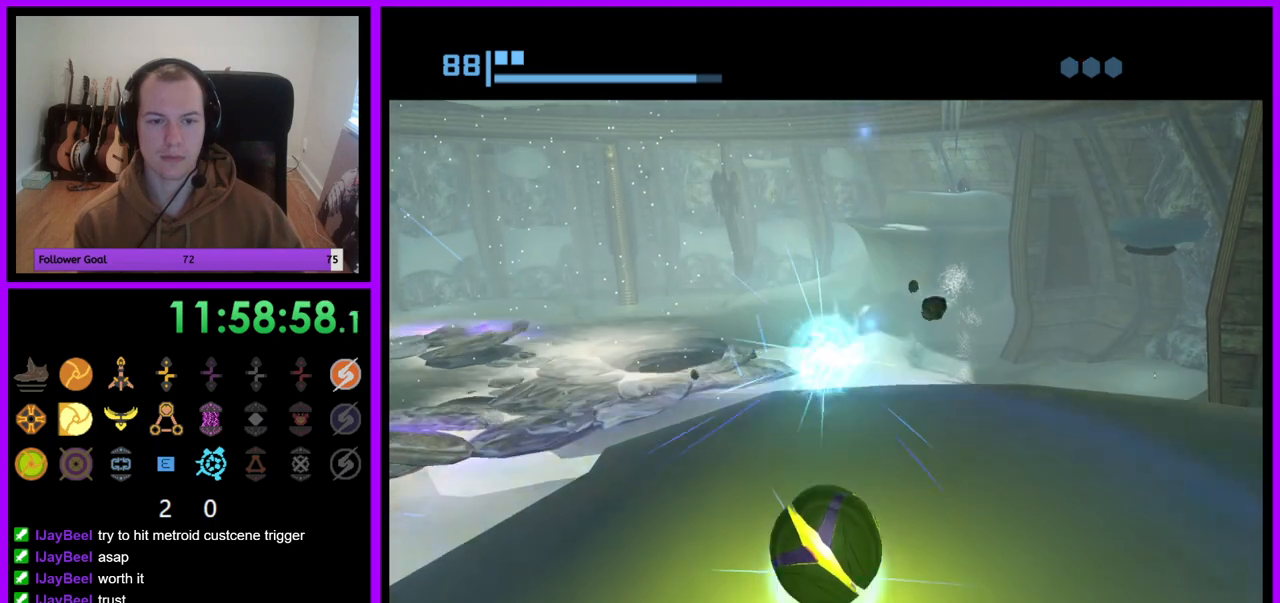
{"dt_ms": 500, "buttons": [], "left_stick": "center", "right_stick": "center", "events": []}
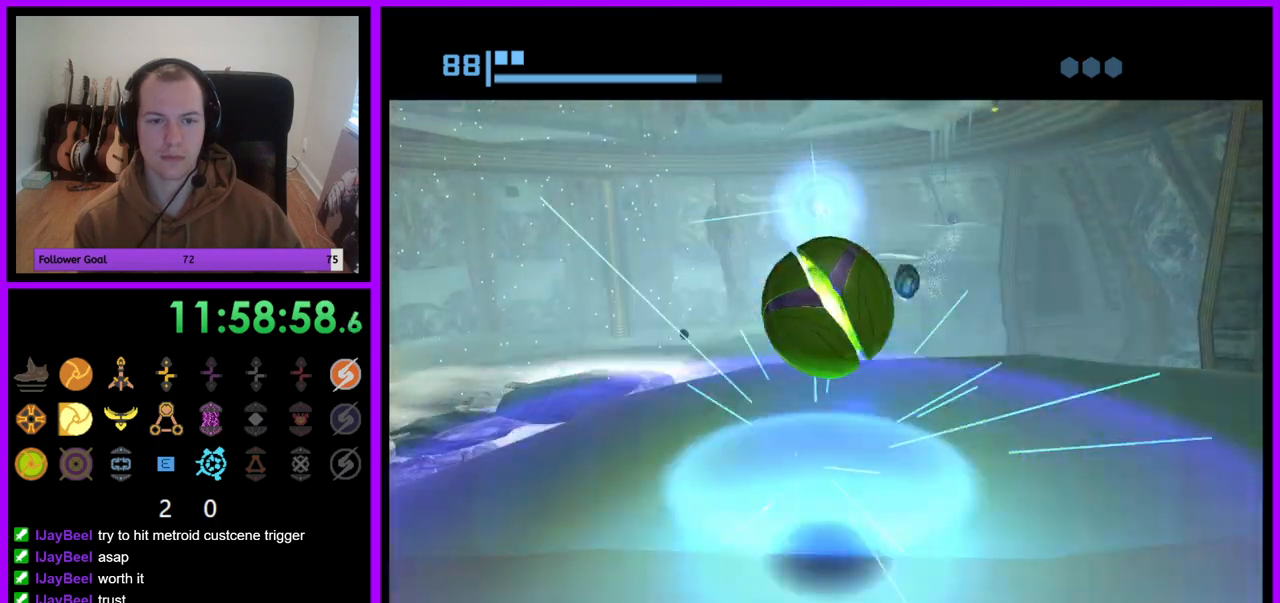
{"dt_ms": 500, "buttons": ["X"], "left_stick": "up-right", "right_stick": "center", "events": [[217, "left_stick", "left"], [333, "left_stick", "center"], [383, "left_stick", "up-right"], [417, "X", "down"]]}
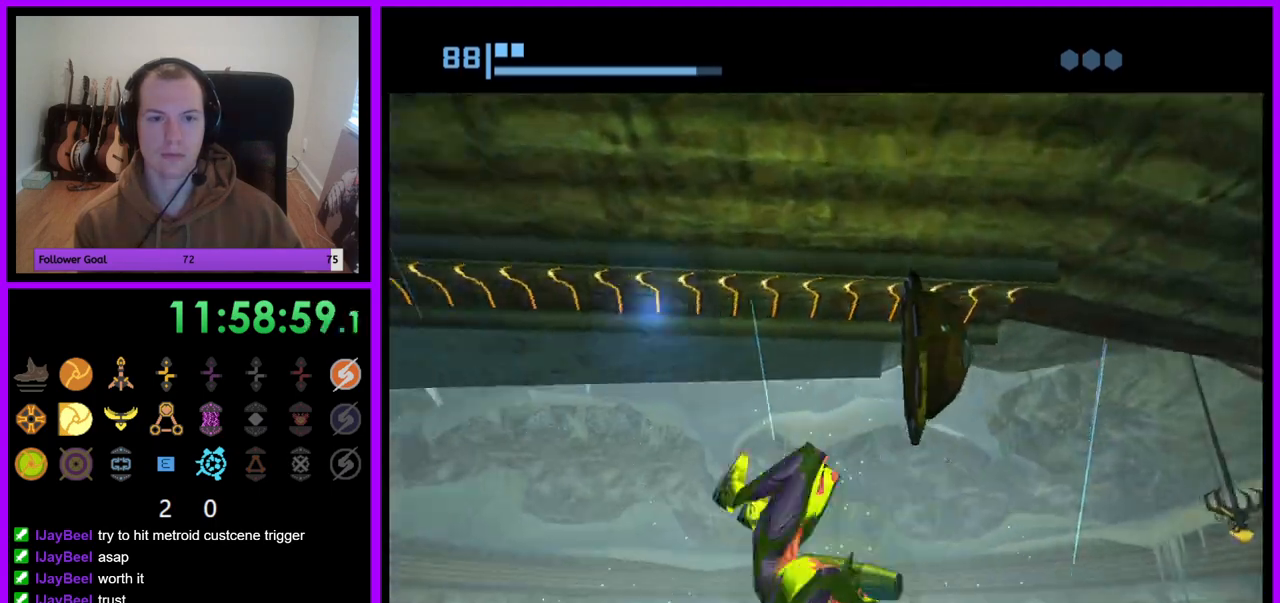
{"dt_ms": 500, "buttons": [], "left_stick": "down", "right_stick": "center", "events": [[33, "X", "up"], [217, "left_stick", "center"], [433, "left_stick", "down"]]}
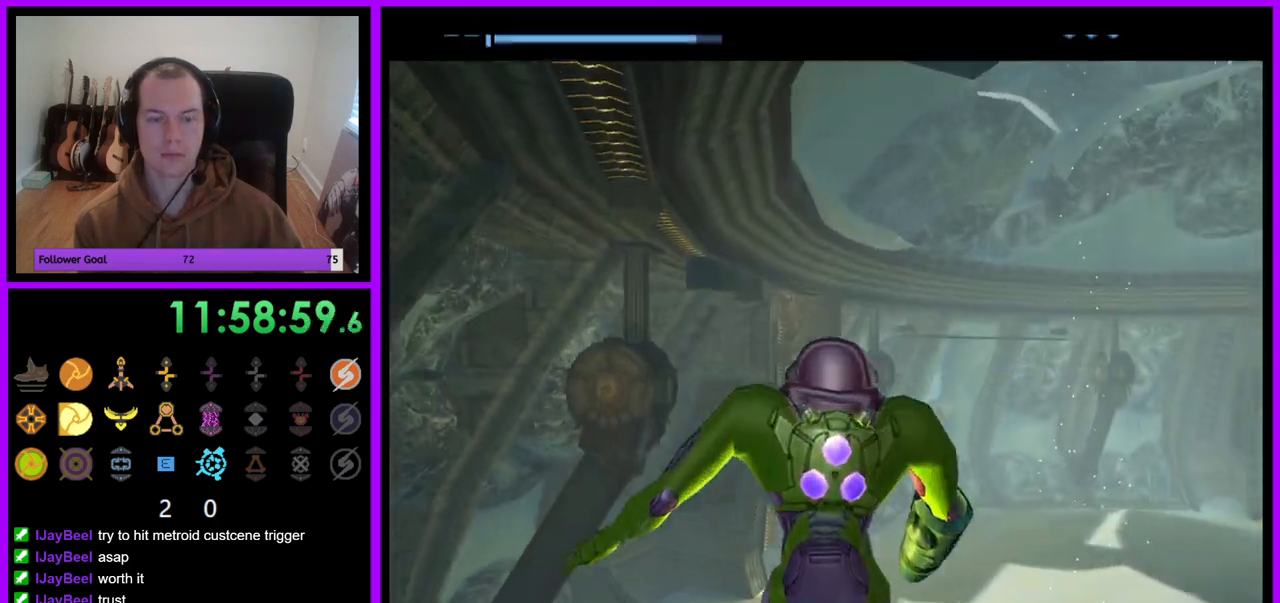
{"dt_ms": 500, "buttons": [], "left_stick": "down-right", "right_stick": "center", "events": [[500, "left_stick", "down-right"]]}
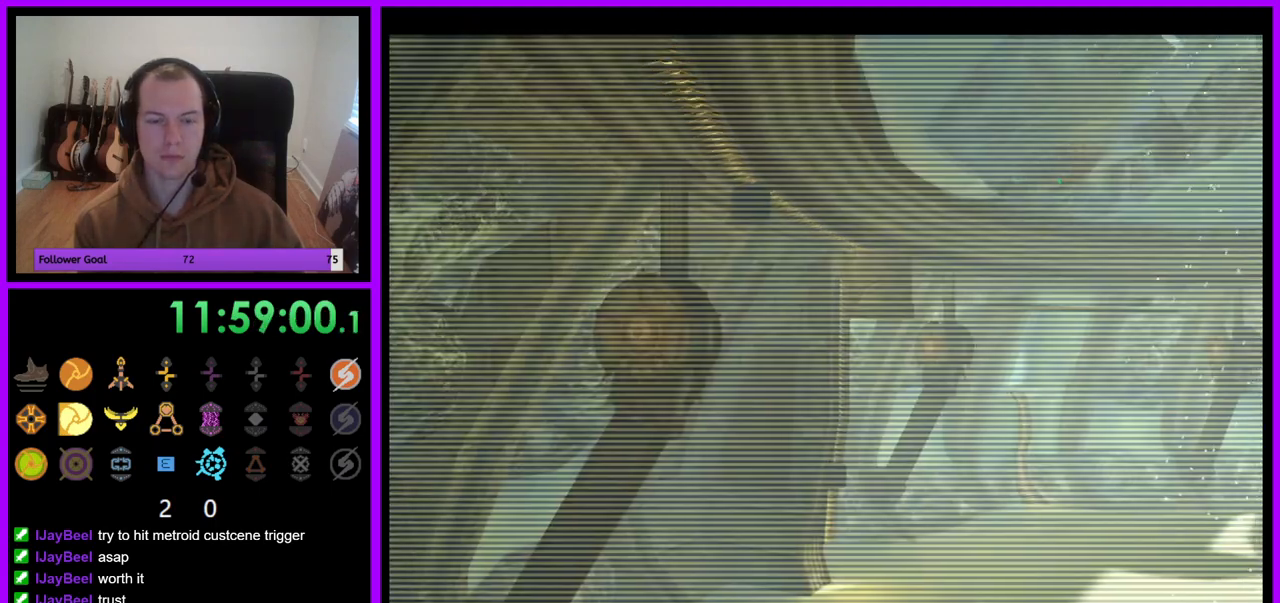
{"dt_ms": 1000, "buttons": ["A", "R1"], "left_stick": "up-right", "right_stick": "center"}
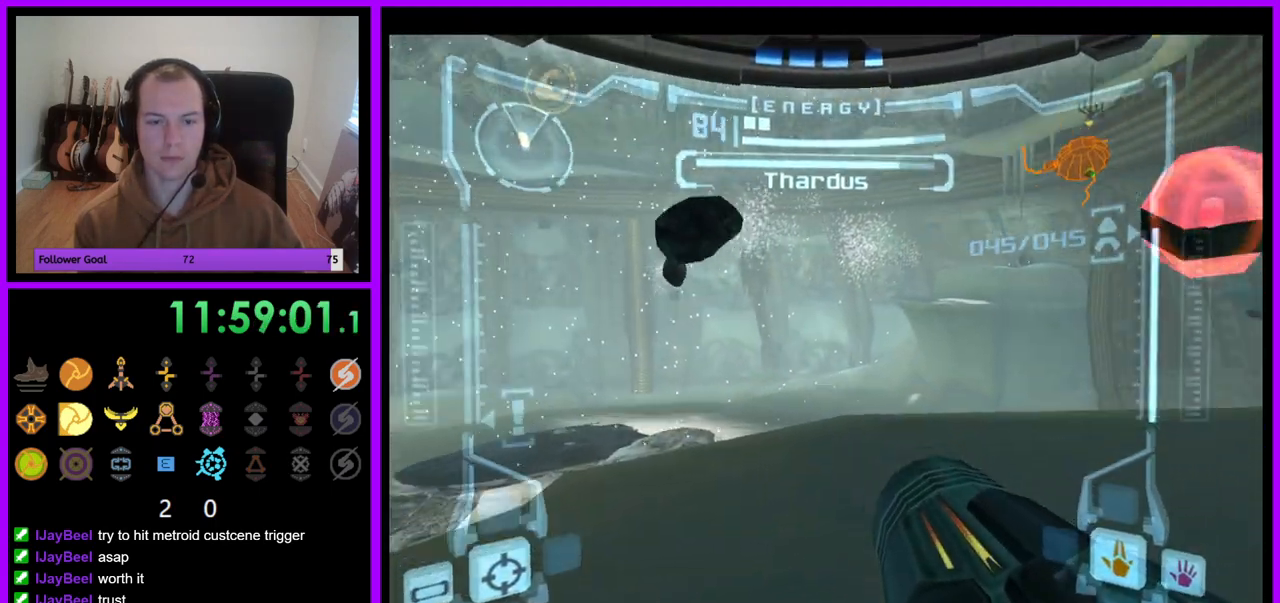
{"dt_ms": 500, "buttons": ["A", "L1"], "left_stick": "right", "right_stick": "center", "events": [[50, "L1", "down"], [50, "R1", "up"], [67, "left_stick", "up"], [217, "left_stick", "center"], [300, "left_stick", "down-right"], [383, "left_stick", "right"]]}
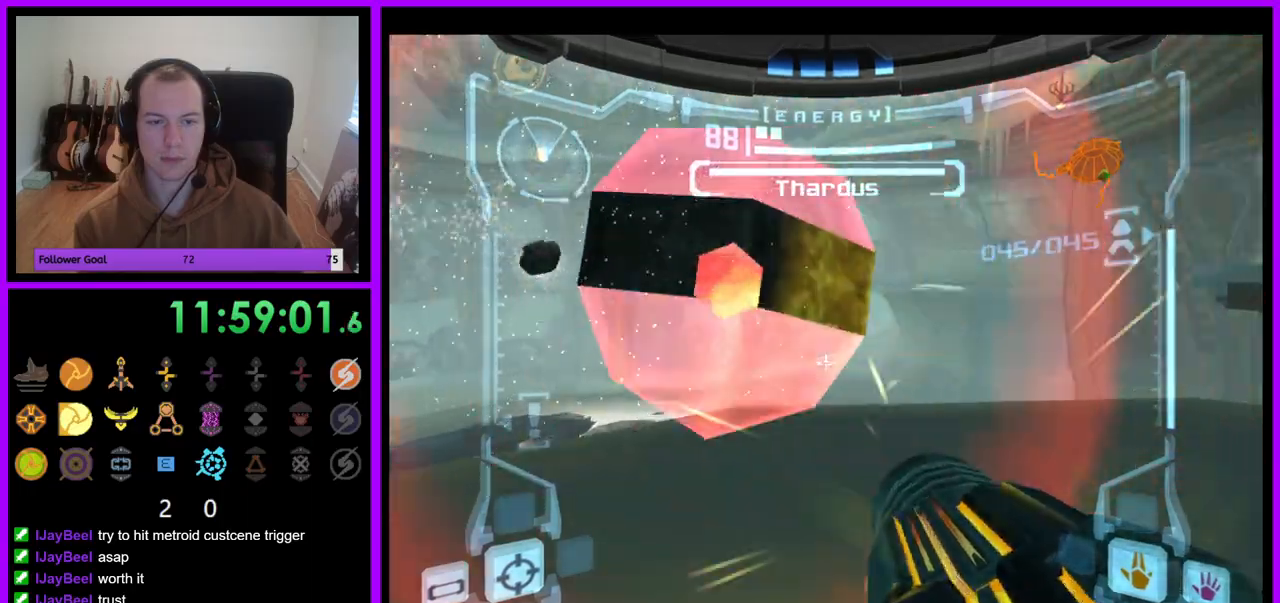
{"dt_ms": 500, "buttons": ["A"], "left_stick": "left", "right_stick": "center", "events": [[150, "left_stick", "up-right"], [267, "left_stick", "up"], [350, "L1", "up"], [433, "left_stick", "left"]]}
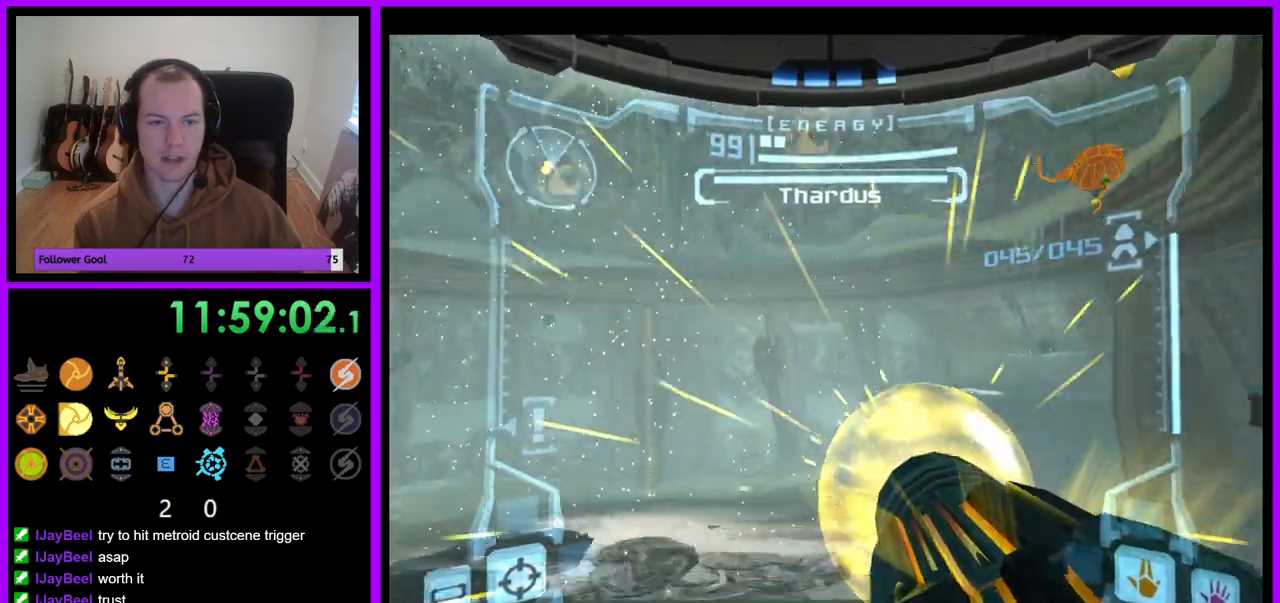
{"dt_ms": 500, "buttons": ["A", "L1"], "left_stick": "down-left", "right_stick": "center", "events": [[267, "L1", "down"], [267, "left_stick", "down"], [367, "left_stick", "down-left"]]}
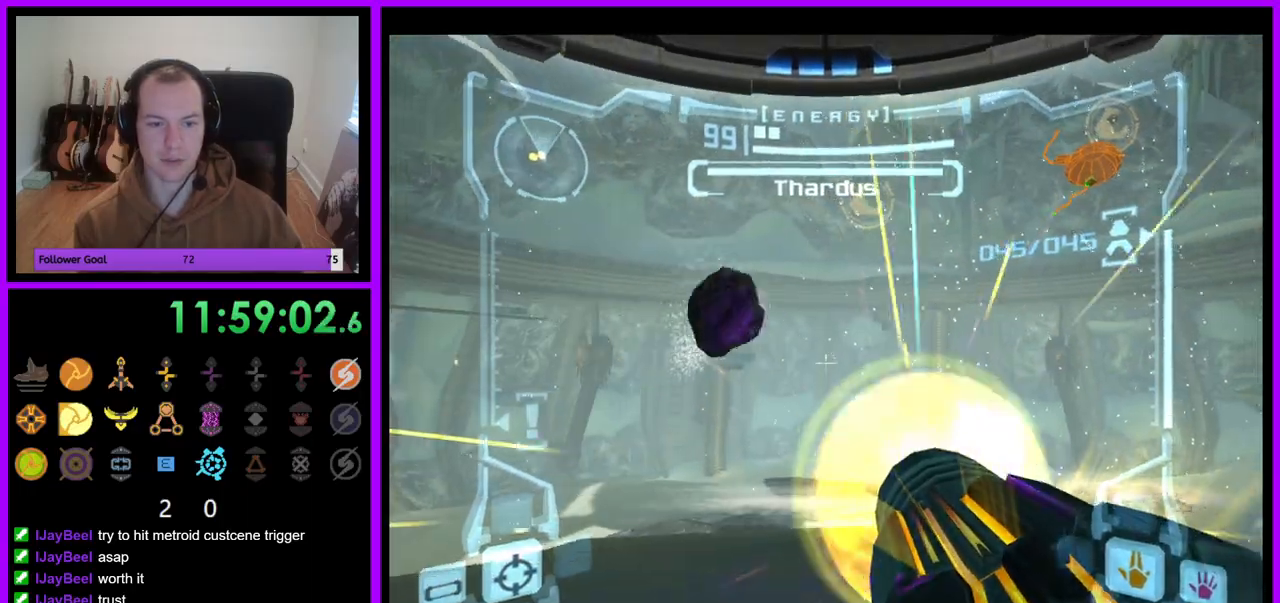
{"dt_ms": 500, "buttons": ["L1"], "left_stick": "down", "right_stick": "center"}
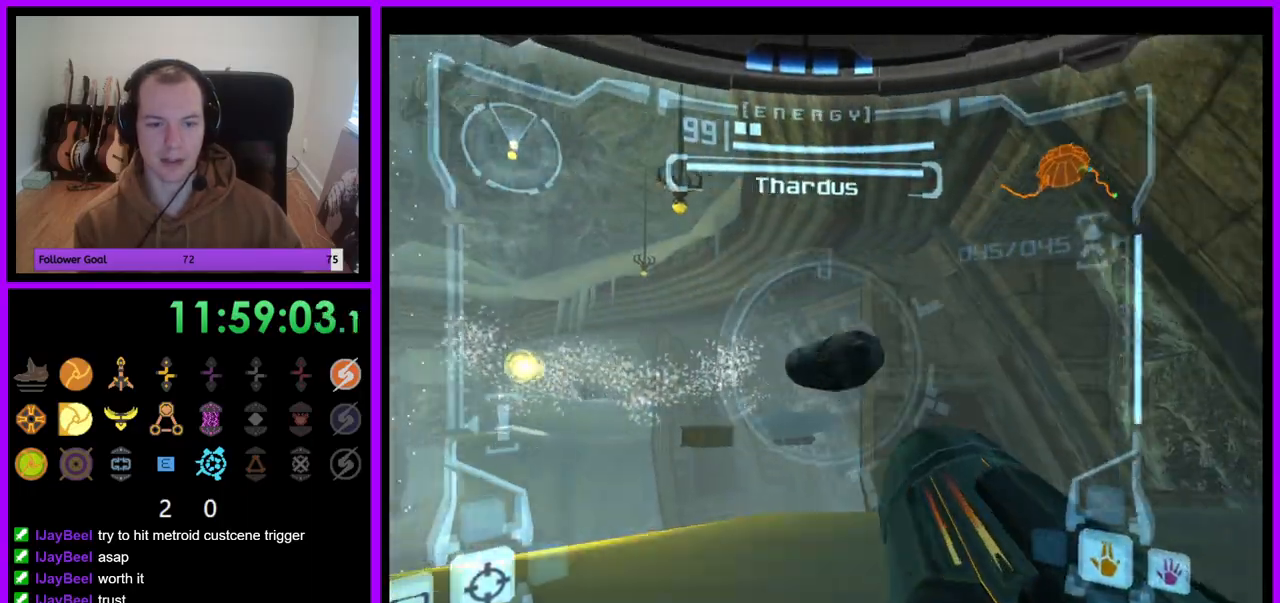
{"dt_ms": 500, "buttons": ["L1"], "left_stick": "up-right", "right_stick": "center", "events": [[83, "A", "down"], [150, "A", "up"], [150, "left_stick", "right"], [200, "left_stick", "up-right"], [250, "A", "down"], [333, "A", "up"], [400, "A", "down"], [483, "A", "up"]]}
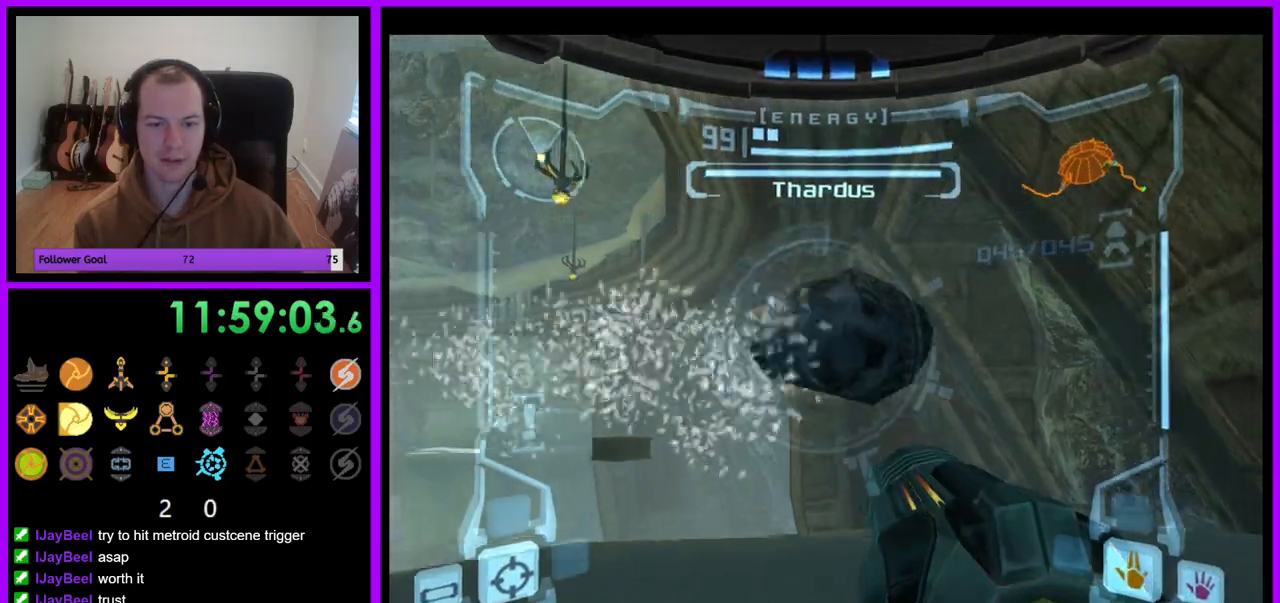
{"dt_ms": 500, "buttons": ["L1"], "left_stick": "down-right", "right_stick": "center", "events": [[50, "A", "down"], [150, "A", "up"], [183, "left_stick", "down-right"], [217, "A", "down"], [283, "A", "up"], [383, "A", "down"], [450, "A", "up"]]}
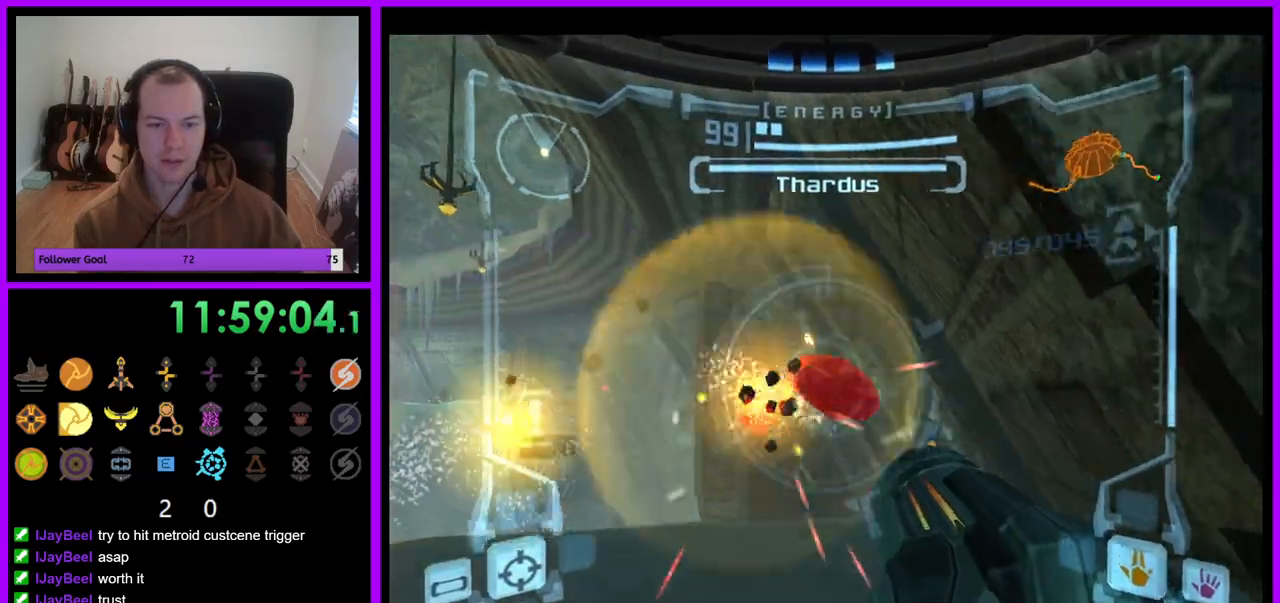
{"dt_ms": 500, "buttons": ["A"], "left_stick": "left", "right_stick": "center", "events": [[17, "left_stick", "right"], [33, "A", "down"], [100, "A", "up"], [167, "left_stick", "center"], [183, "A", "down"], [233, "left_stick", "left"], [267, "A", "up"], [333, "A", "down"], [467, "L1", "up"]]}
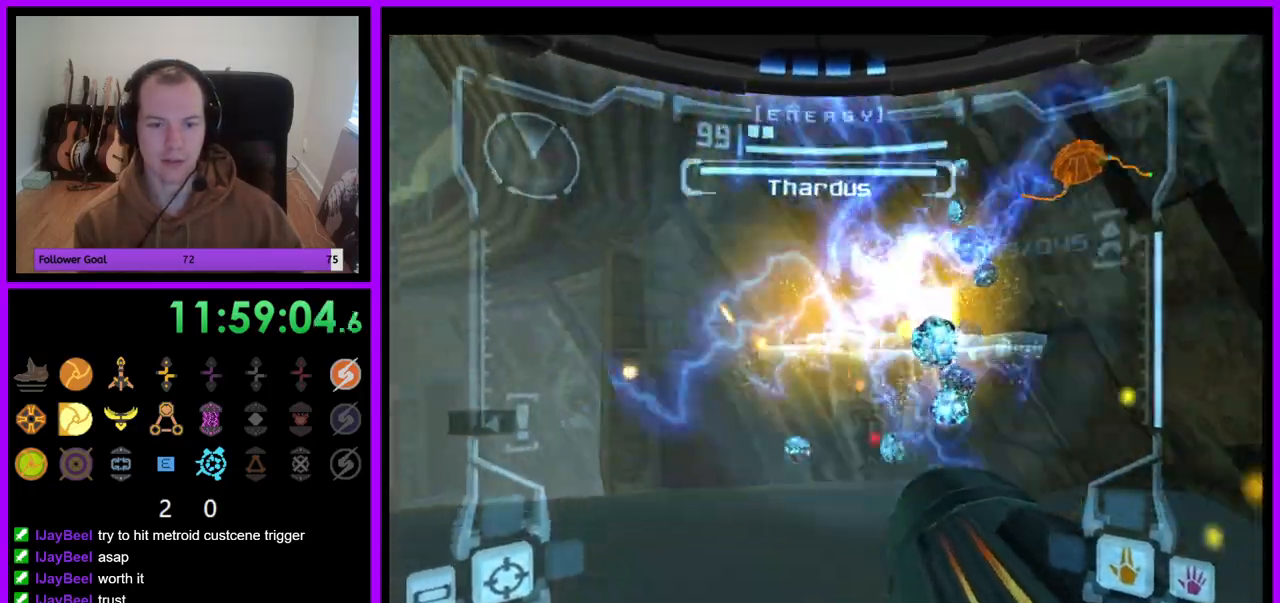
{"dt_ms": 500, "buttons": ["A"], "left_stick": "left", "right_stick": "center", "events": []}
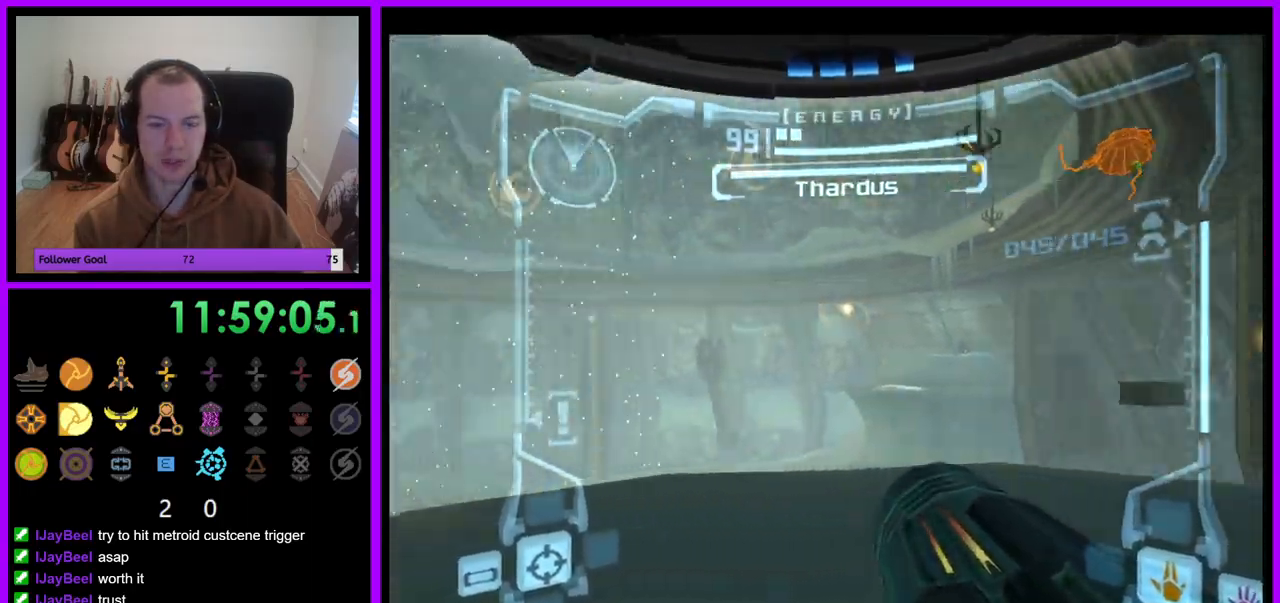
{"dt_ms": 500, "buttons": ["A", "L1"], "left_stick": "left", "right_stick": "center", "events": [[133, "left_stick", "up"], [267, "L1", "down"], [283, "left_stick", "up-left"], [417, "left_stick", "left"]]}